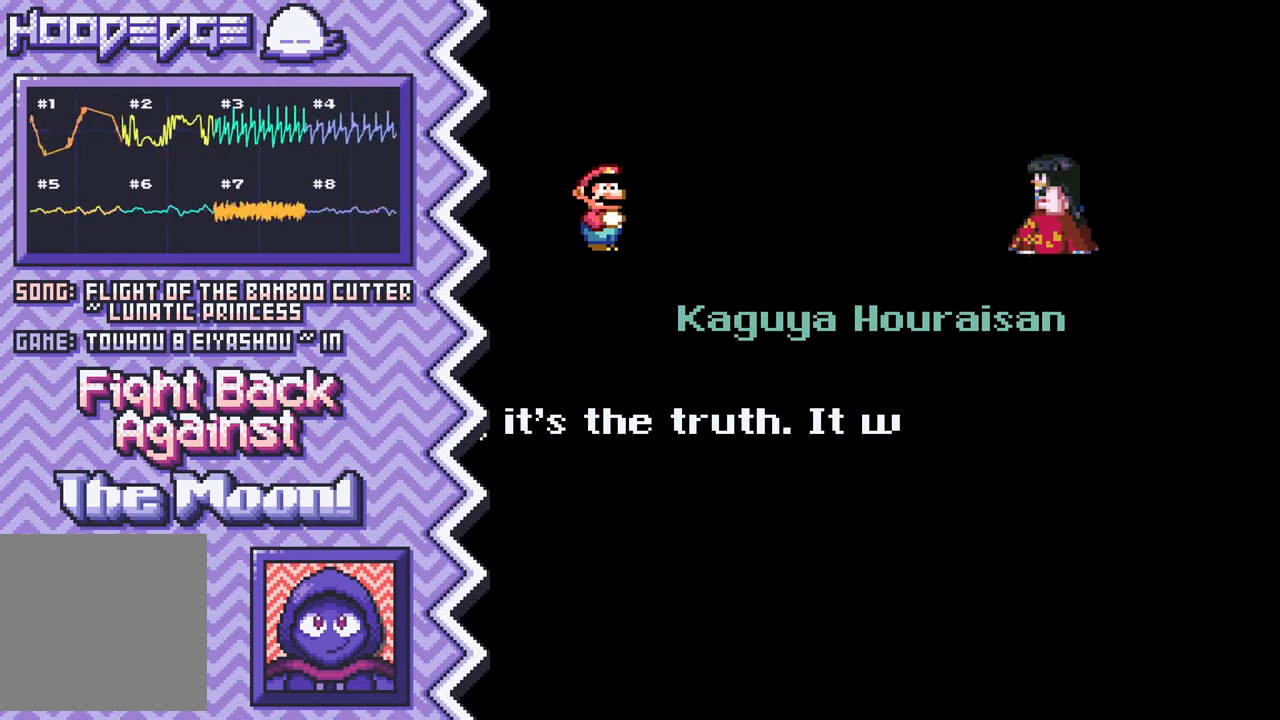
Gameplay with a controller (Nintendo layout); each line is a JSON object with the inputs held at the frame after it. "events" lists button and stick changes between this image and that frame as [ms after this image, input, new state], when the widget could be followed in between. Not read: L1 L3 R1 R3.
{"buttons": [], "events": [[83, "X", "down"], [200, "X", "up"], [317, "A", "down"], [434, "A", "up"]]}
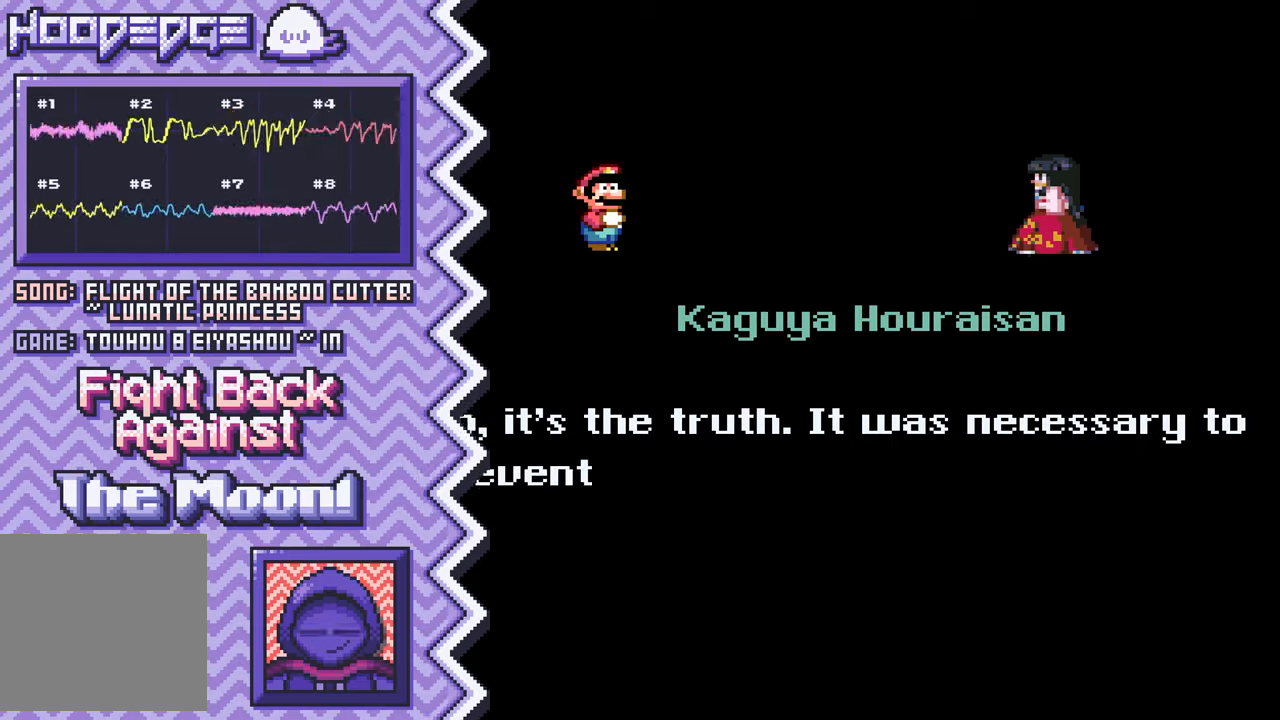
{"buttons": [], "events": [[66, "B", "down"], [200, "B", "up"], [317, "Y", "down"], [434, "Y", "up"]]}
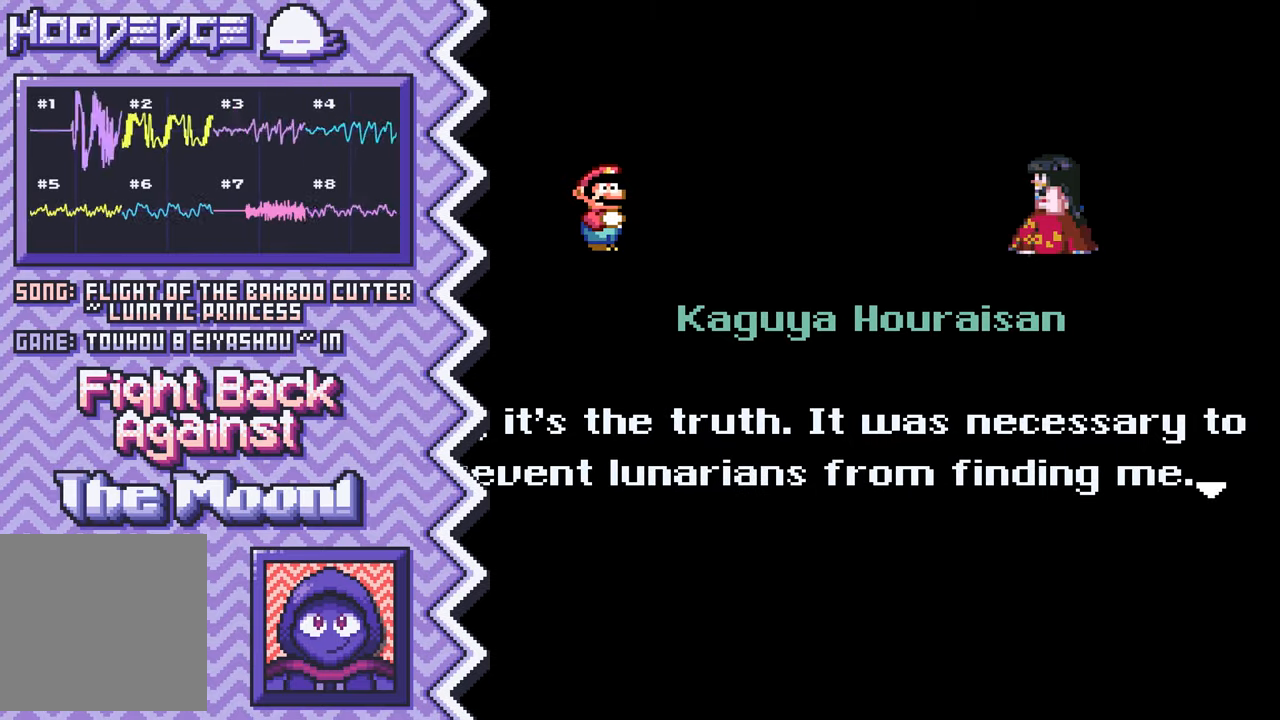
{"buttons": [], "events": [[50, "X", "down"], [167, "X", "up"], [301, "A", "down"], [417, "A", "up"]]}
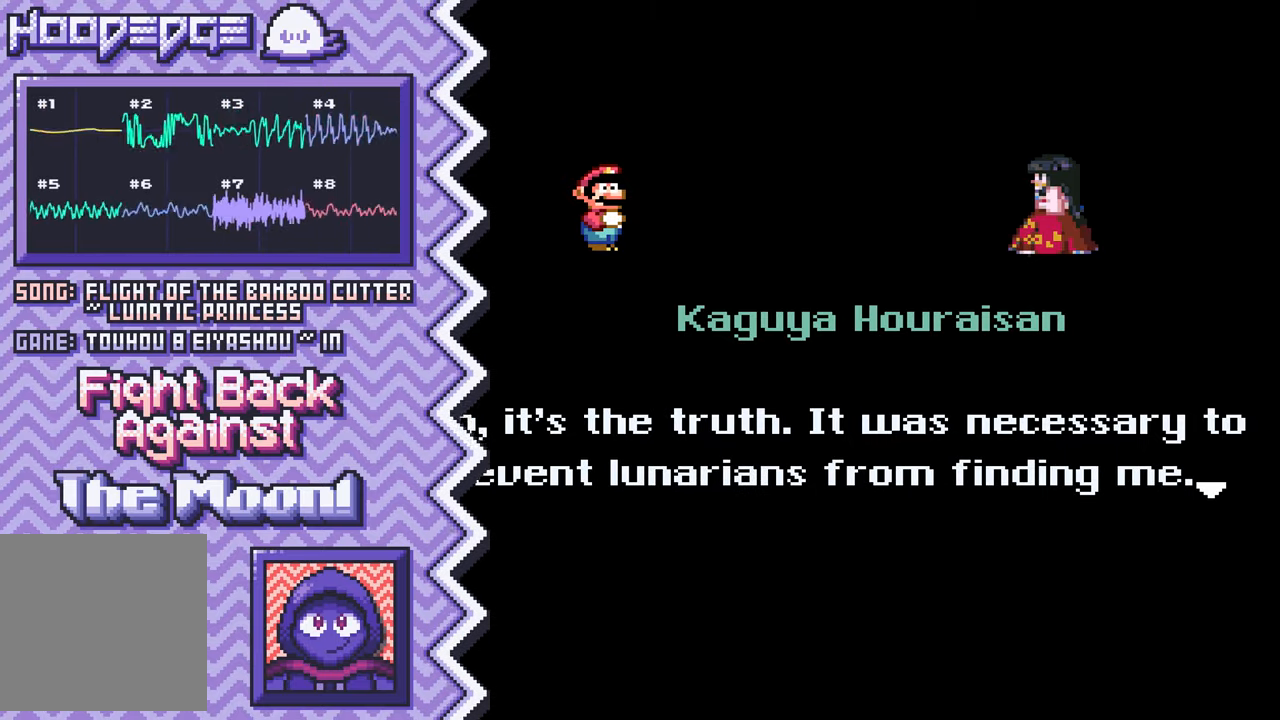
{"buttons": [], "events": [[33, "B", "down"], [150, "B", "up"], [267, "Y", "down"], [400, "Y", "up"]]}
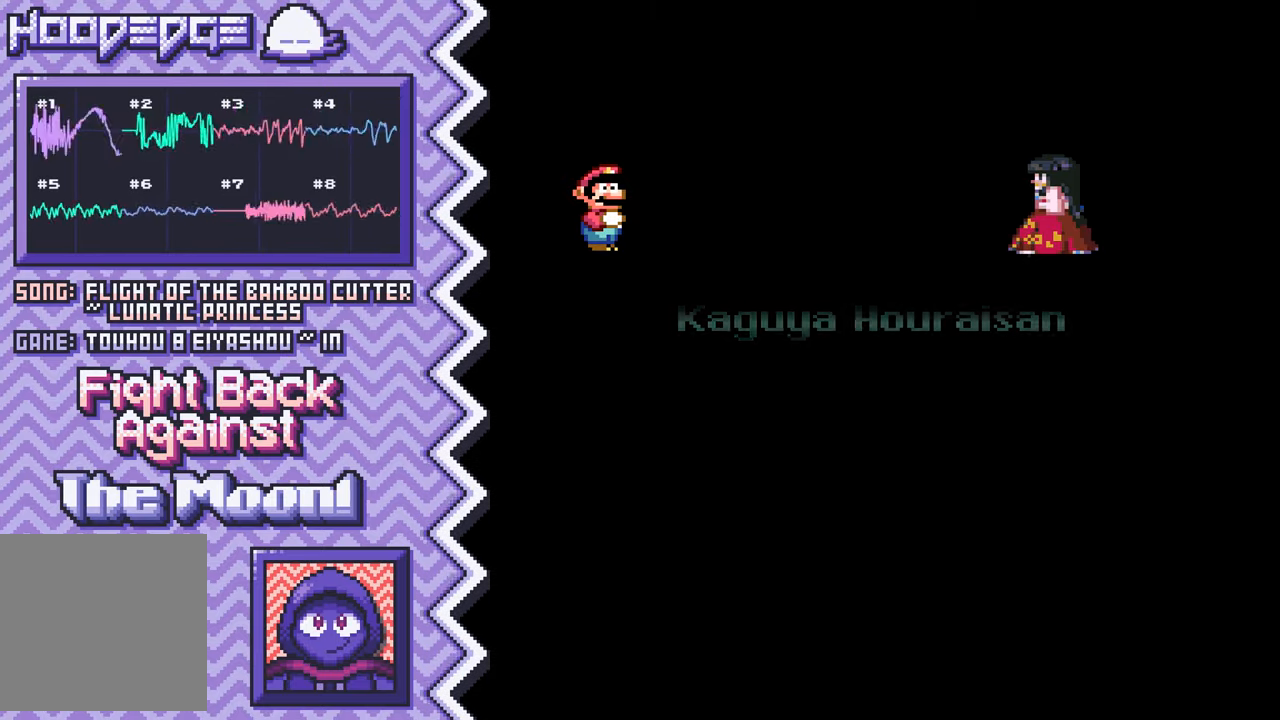
{"buttons": ["B"], "events": [[17, "X", "down"], [134, "X", "up"], [250, "A", "down"], [367, "A", "up"], [484, "B", "down"]]}
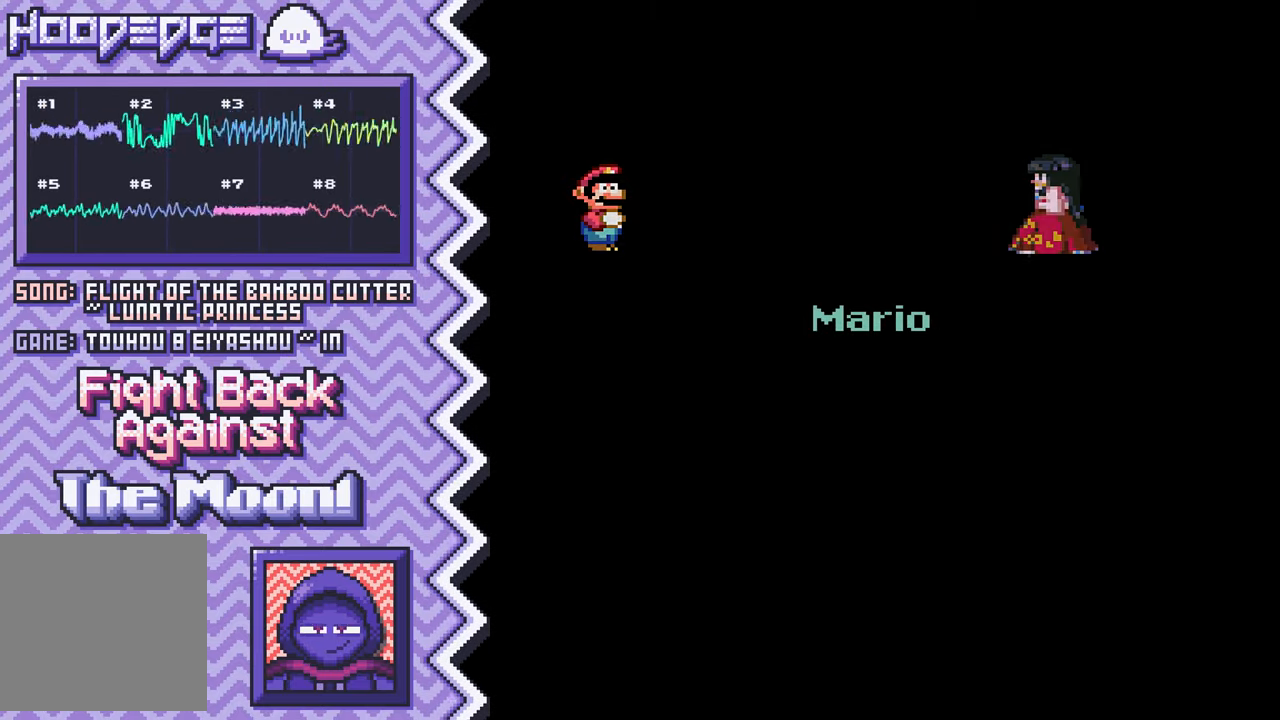
{"buttons": ["X"], "events": [[117, "B", "up"], [233, "Y", "down"], [350, "Y", "up"], [467, "X", "down"]]}
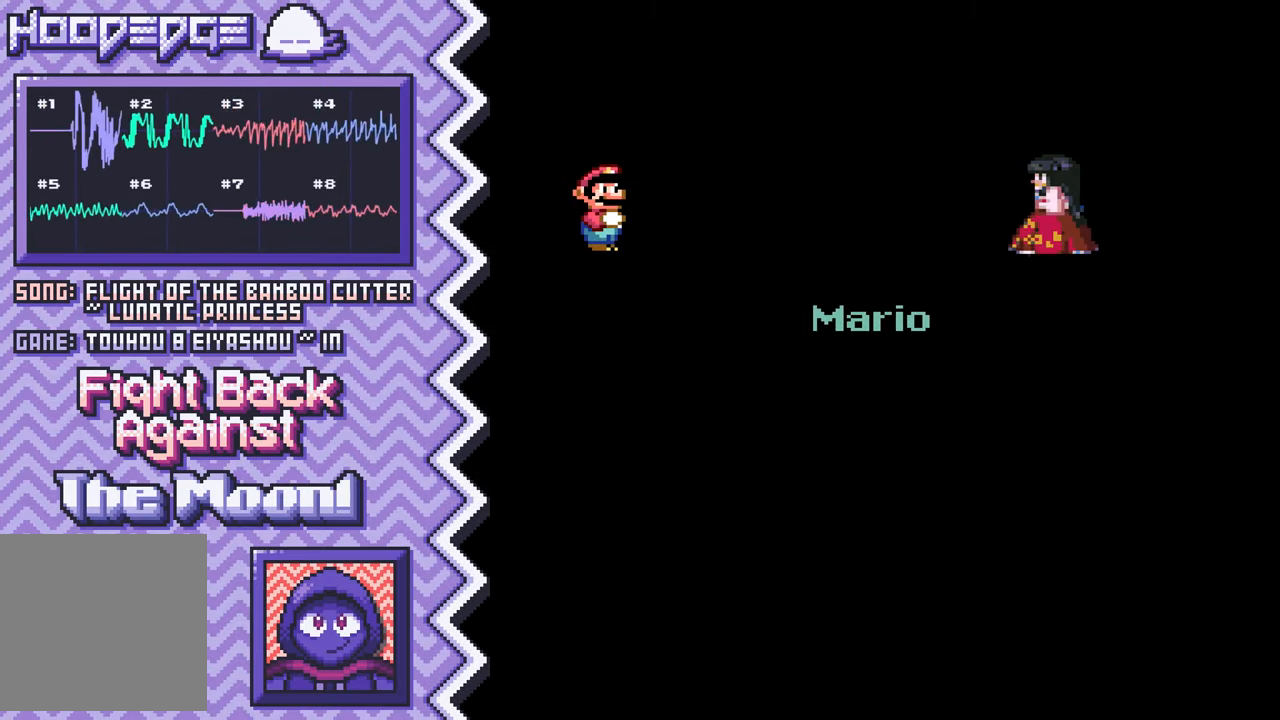
{"buttons": ["B"], "events": [[84, "X", "up"], [217, "A", "down"], [334, "A", "up"], [451, "B", "down"]]}
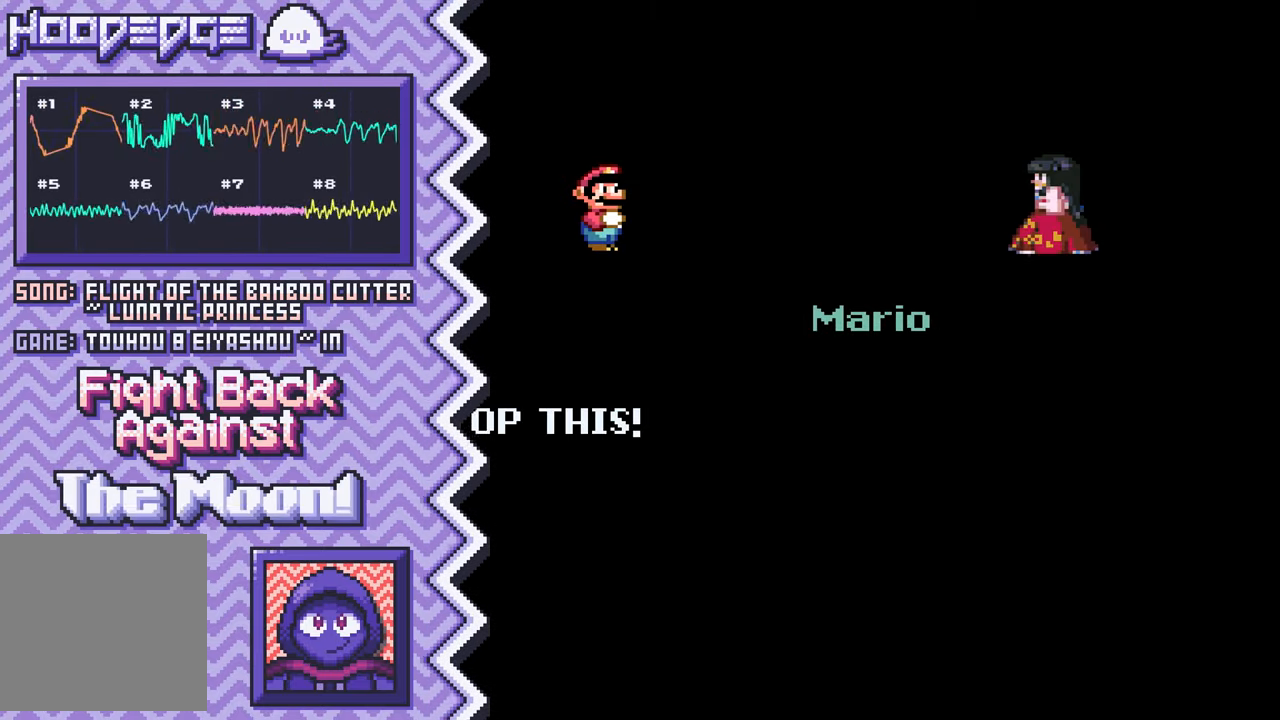
{"buttons": ["X"], "events": [[66, "B", "up"], [183, "Y", "down"], [317, "Y", "up"], [434, "X", "down"]]}
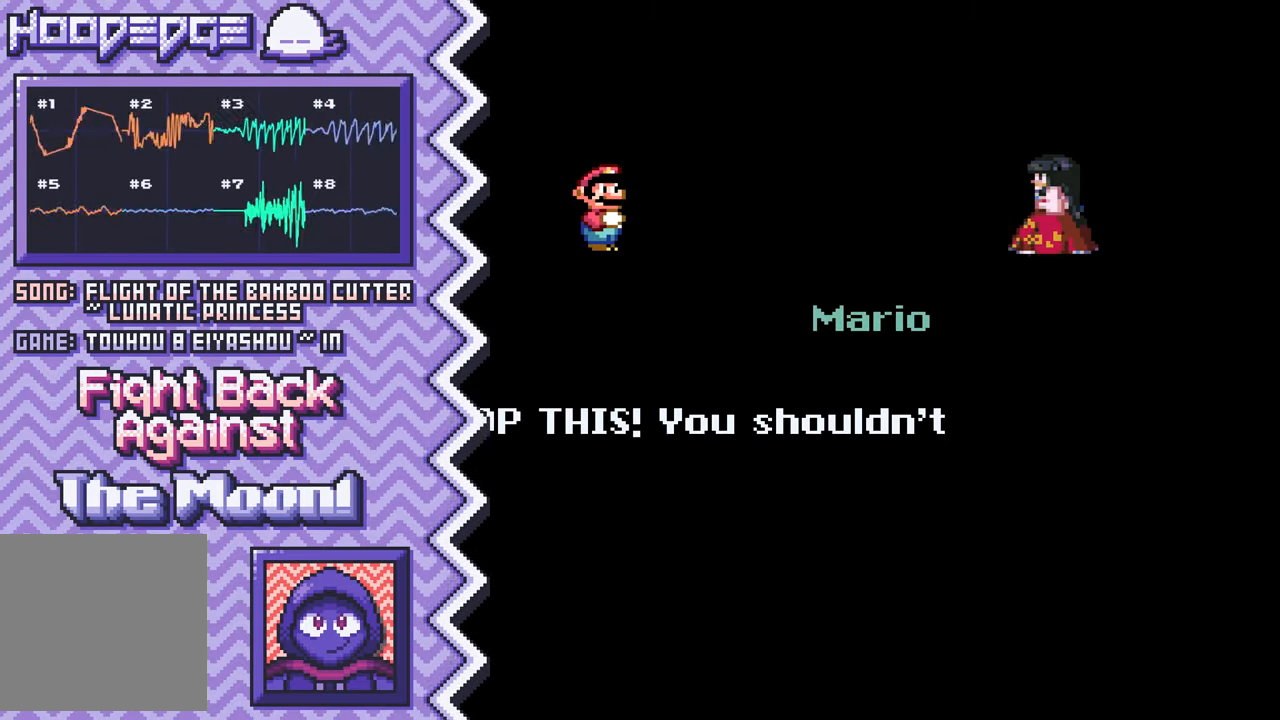
{"buttons": ["B"], "events": [[50, "X", "up"], [167, "A", "down"], [284, "A", "up"], [417, "B", "down"]]}
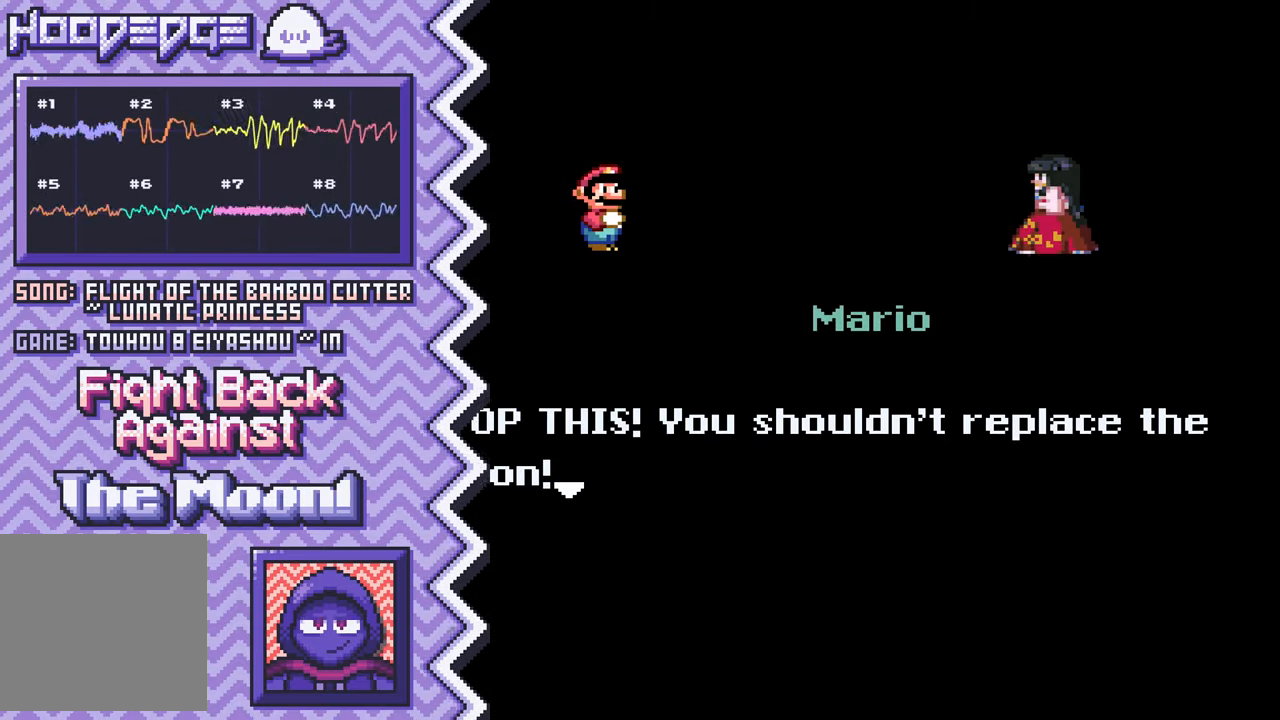
{"buttons": ["X"], "events": [[33, "B", "up"], [150, "Y", "down"], [267, "Y", "up"], [383, "X", "down"]]}
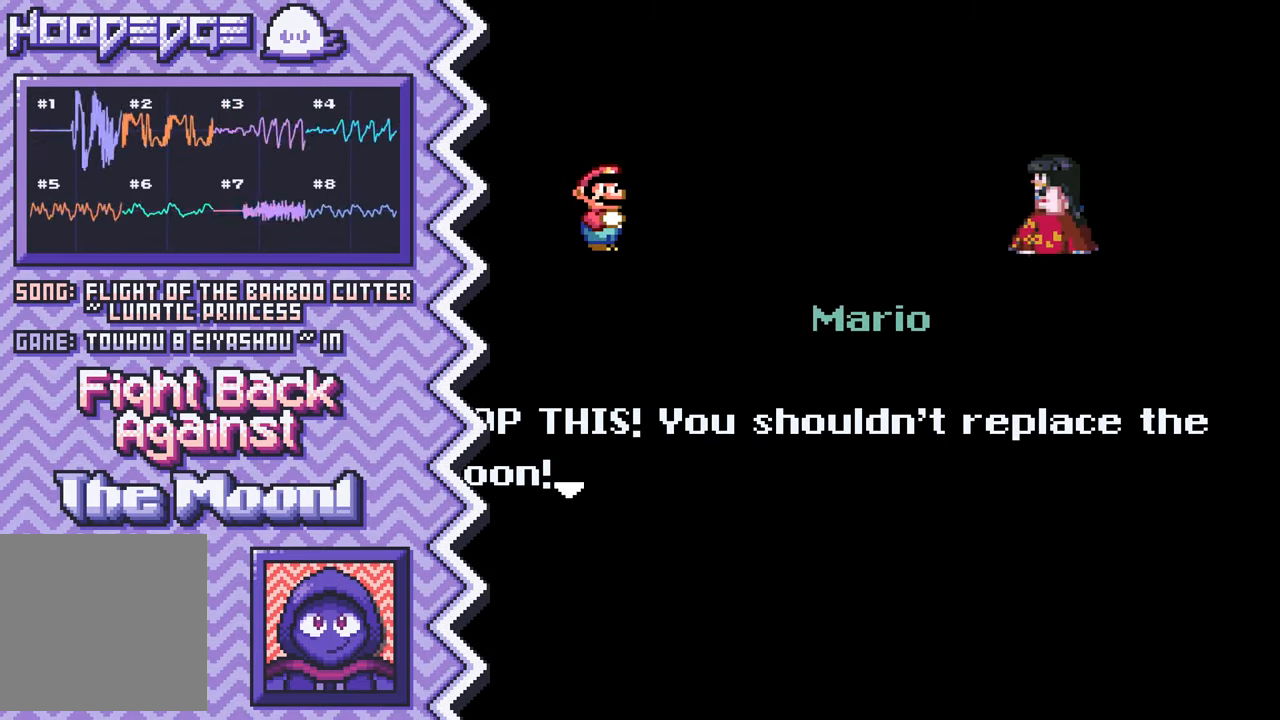
{"buttons": [], "events": [[17, "X", "up"], [134, "A", "down"], [250, "A", "up"], [367, "B", "down"], [484, "B", "up"]]}
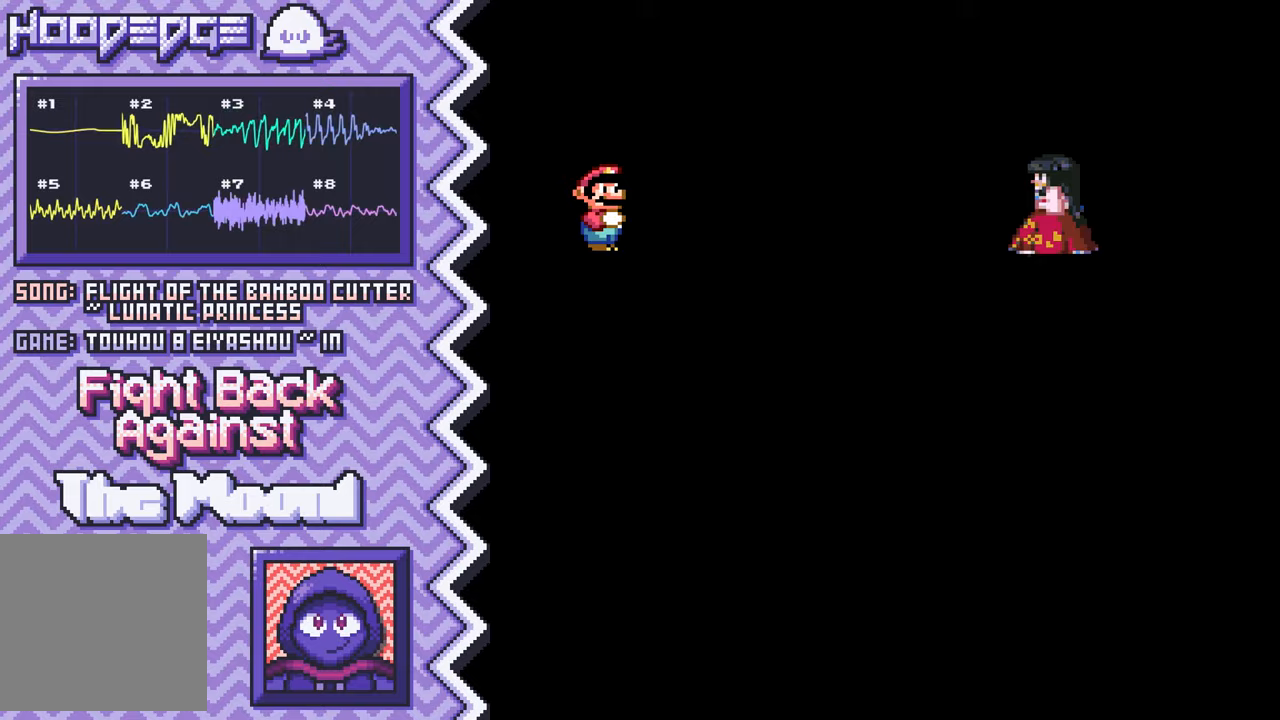
{"buttons": [], "events": [[100, "Y", "down"], [234, "Y", "up"], [350, "X", "down"], [467, "X", "up"]]}
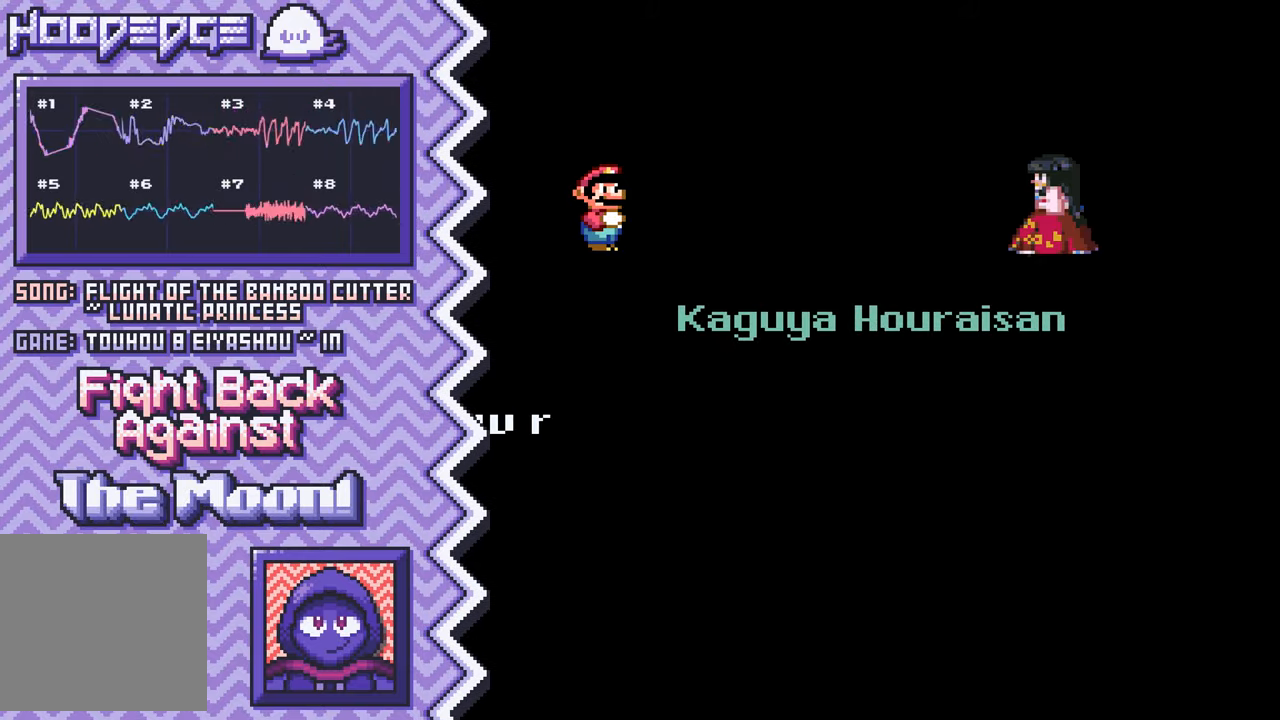
{"buttons": [], "events": [[83, "A", "down"], [200, "A", "up"], [333, "B", "down"], [450, "B", "up"]]}
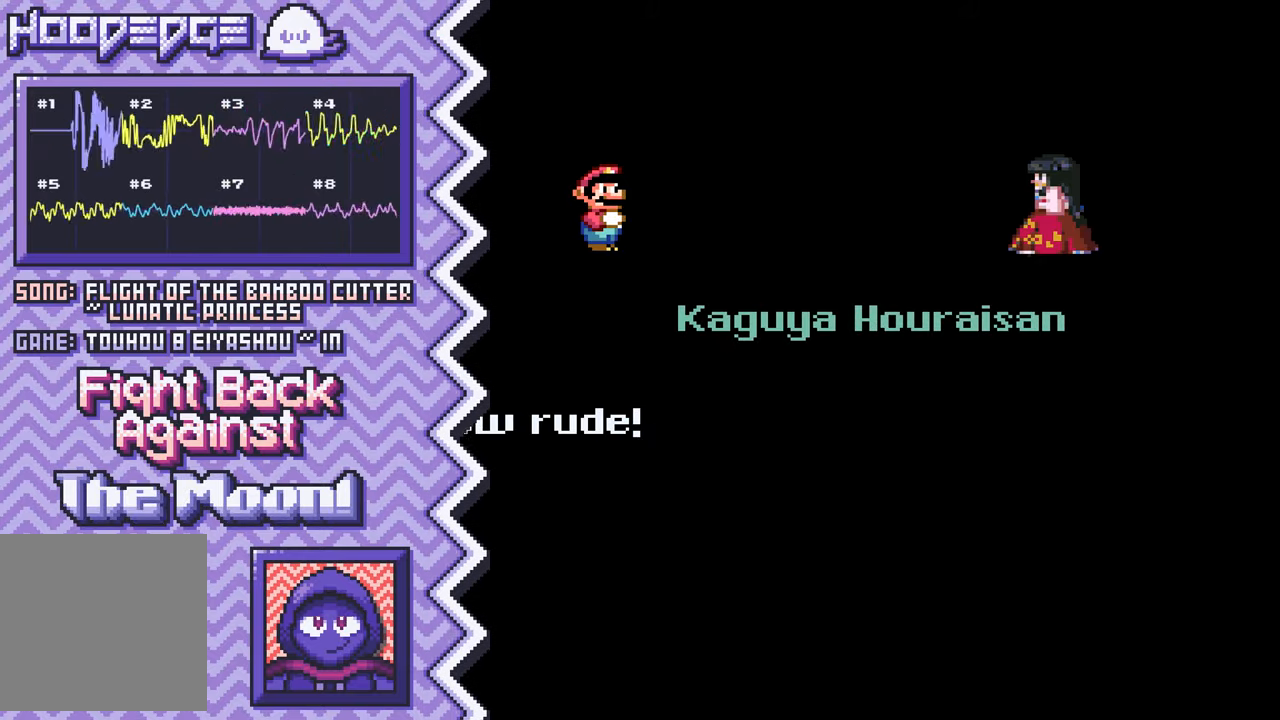
{"buttons": [], "events": [[67, "Y", "down"], [184, "Y", "up"], [300, "X", "down"], [434, "X", "up"]]}
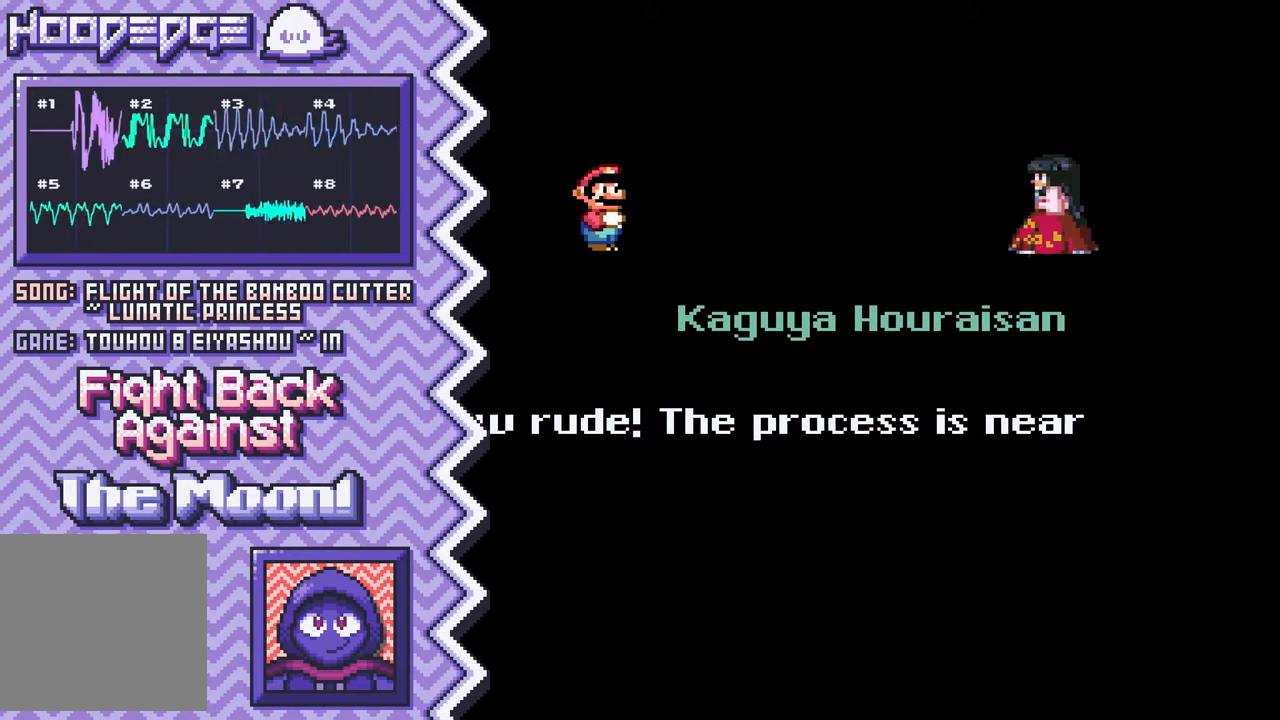
{"buttons": [], "events": [[50, "A", "down"], [166, "A", "up"], [283, "B", "down"], [400, "B", "up"]]}
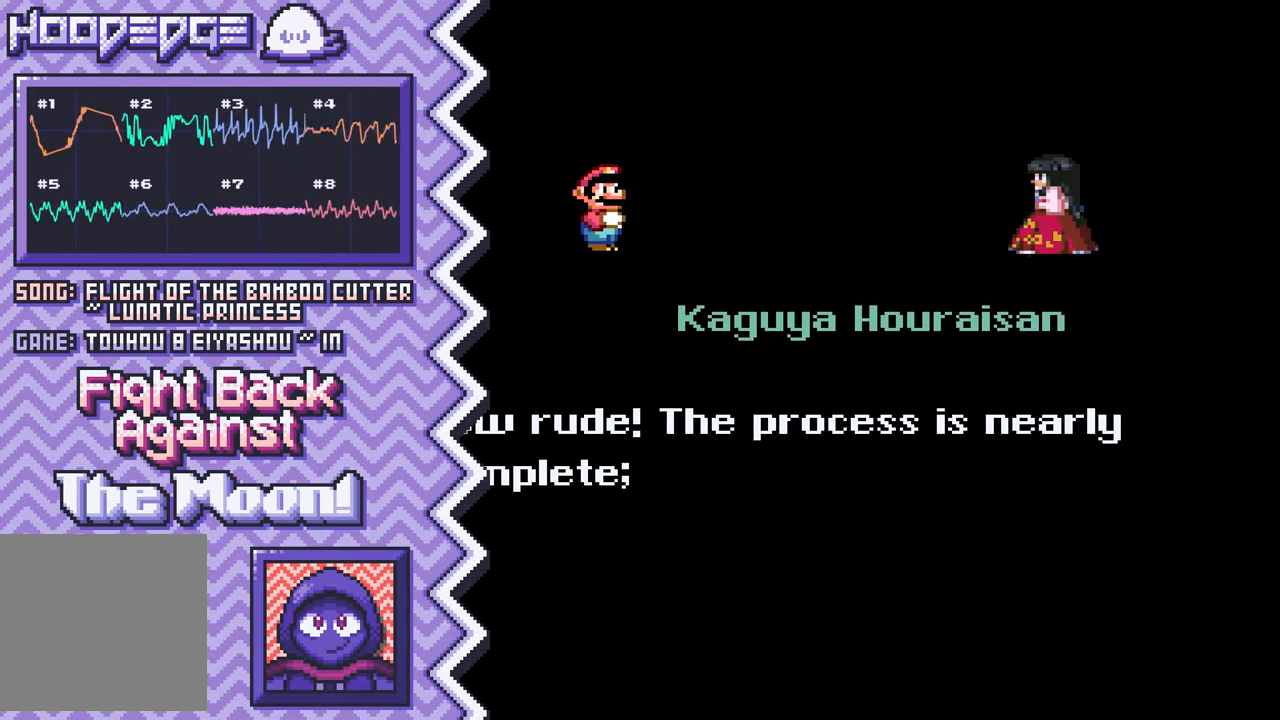
{"buttons": ["A"], "events": [[33, "Y", "down"], [150, "Y", "up"], [267, "X", "down"], [384, "X", "up"], [501, "A", "down"]]}
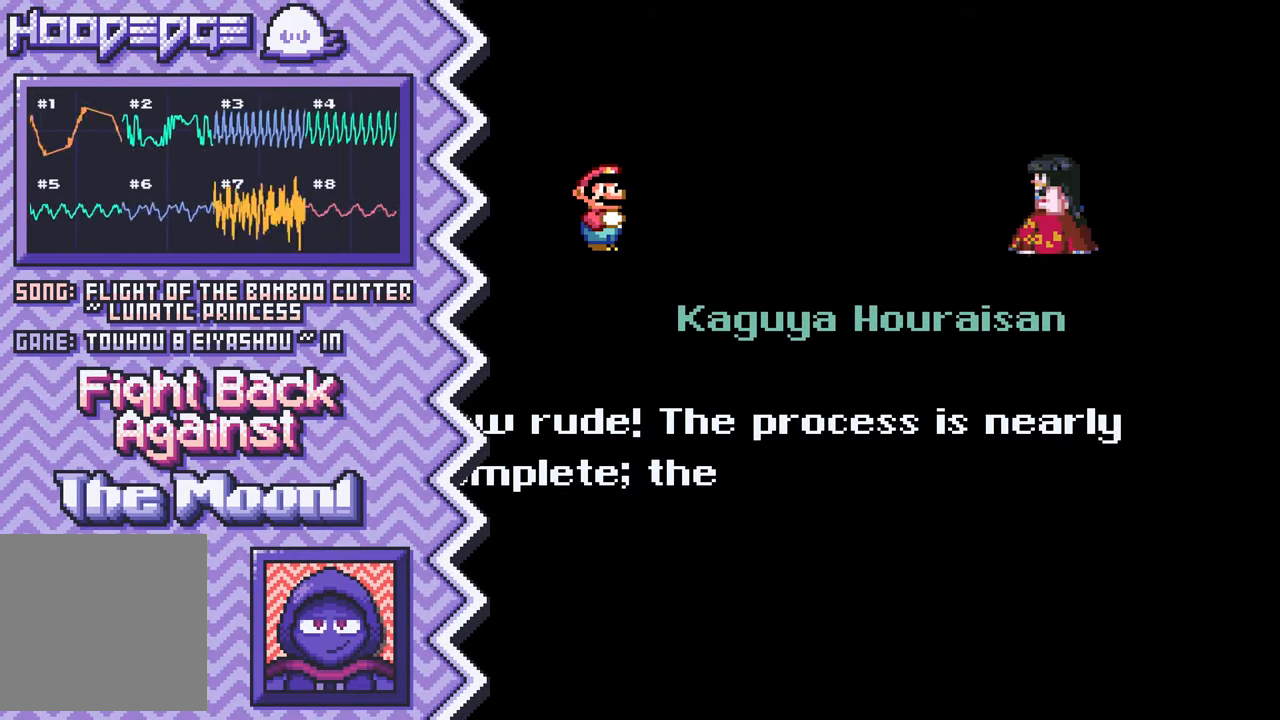
{"buttons": ["Y"], "events": [[133, "A", "up"], [250, "B", "down"], [367, "B", "up"], [483, "Y", "down"]]}
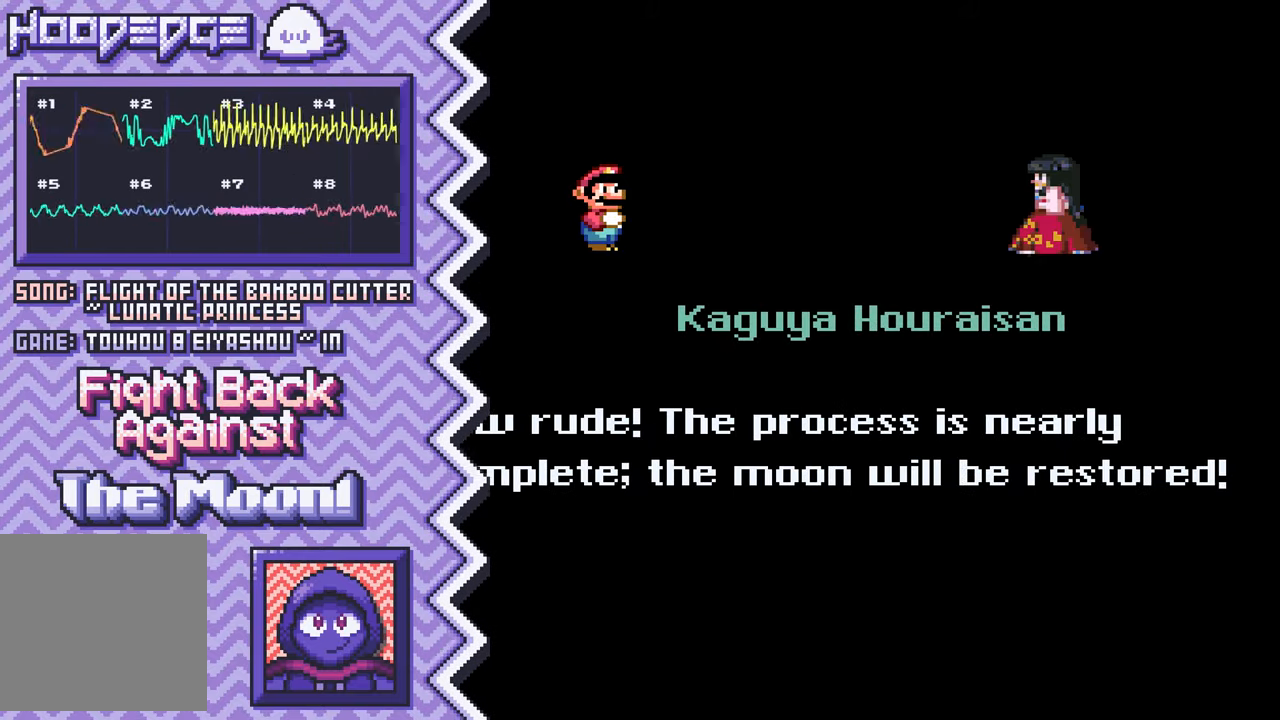
{"buttons": ["A"], "events": [[100, "Y", "up"], [217, "X", "down"], [350, "X", "up"], [467, "A", "down"]]}
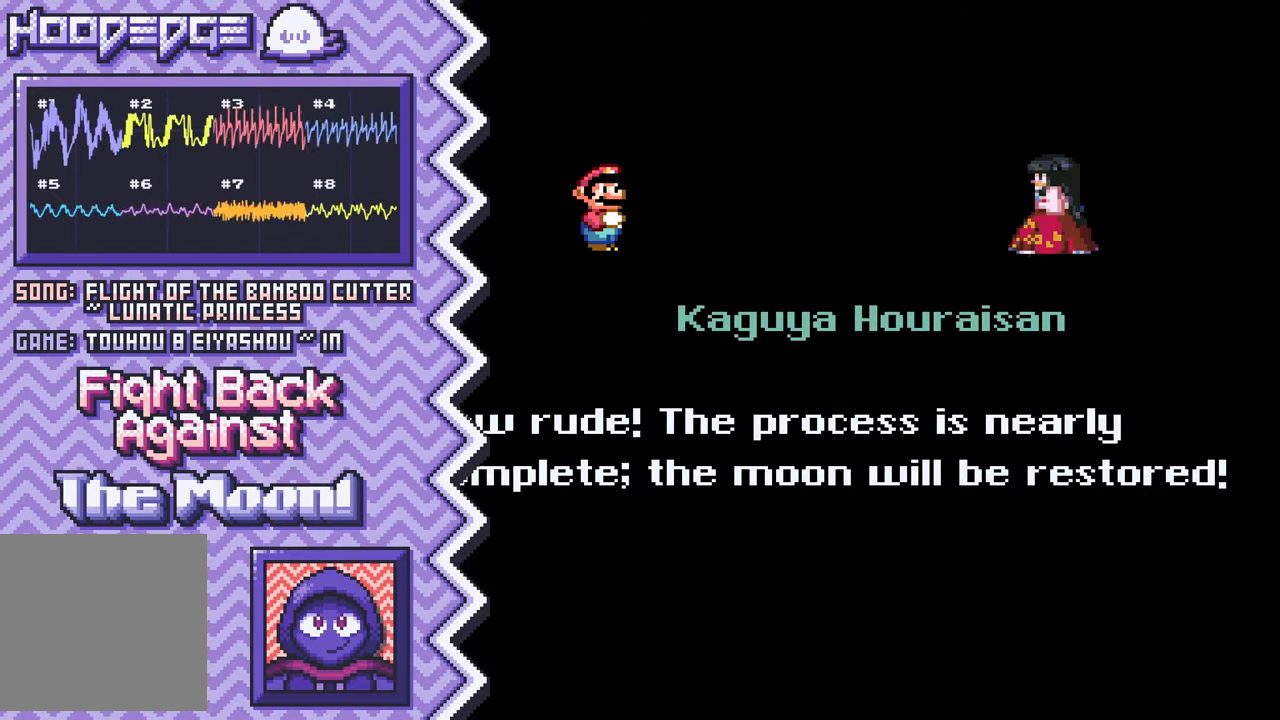
{"buttons": ["Y"], "events": [[83, "A", "up"], [200, "B", "down"], [316, "B", "up"], [450, "Y", "down"]]}
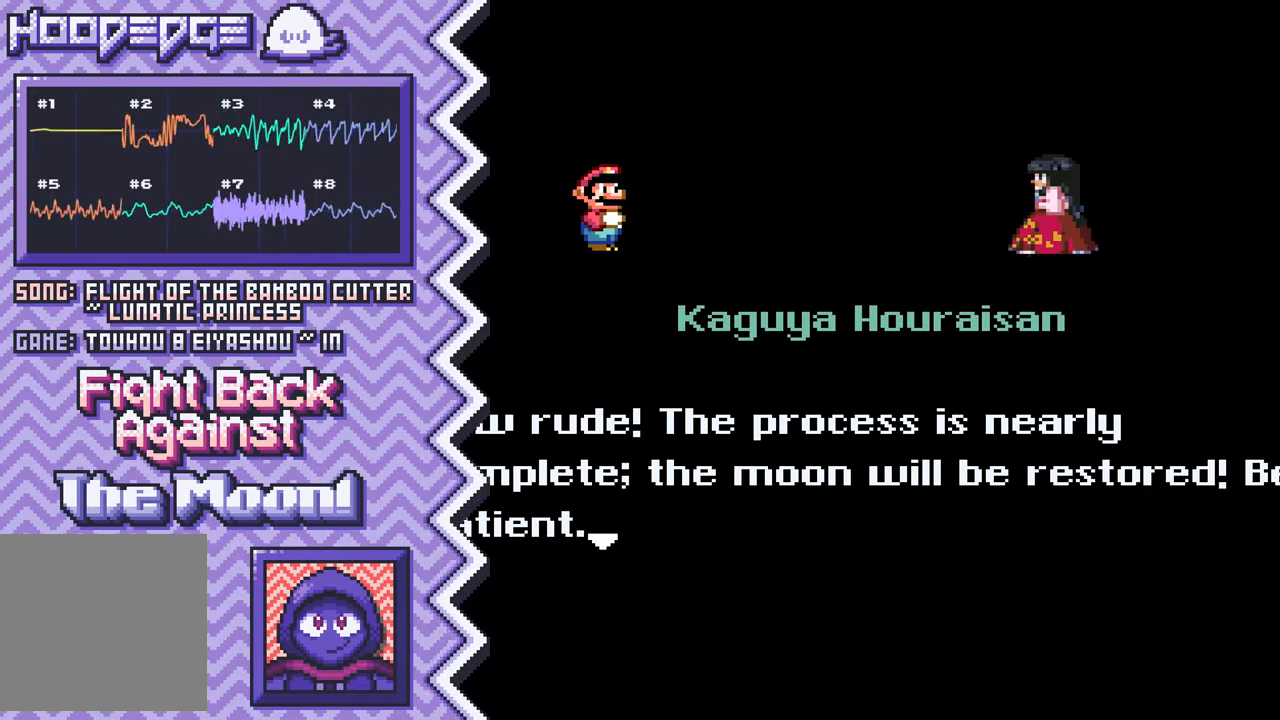
{"buttons": ["A"], "events": [[67, "Y", "up"], [184, "X", "down"], [300, "X", "up"], [417, "A", "down"]]}
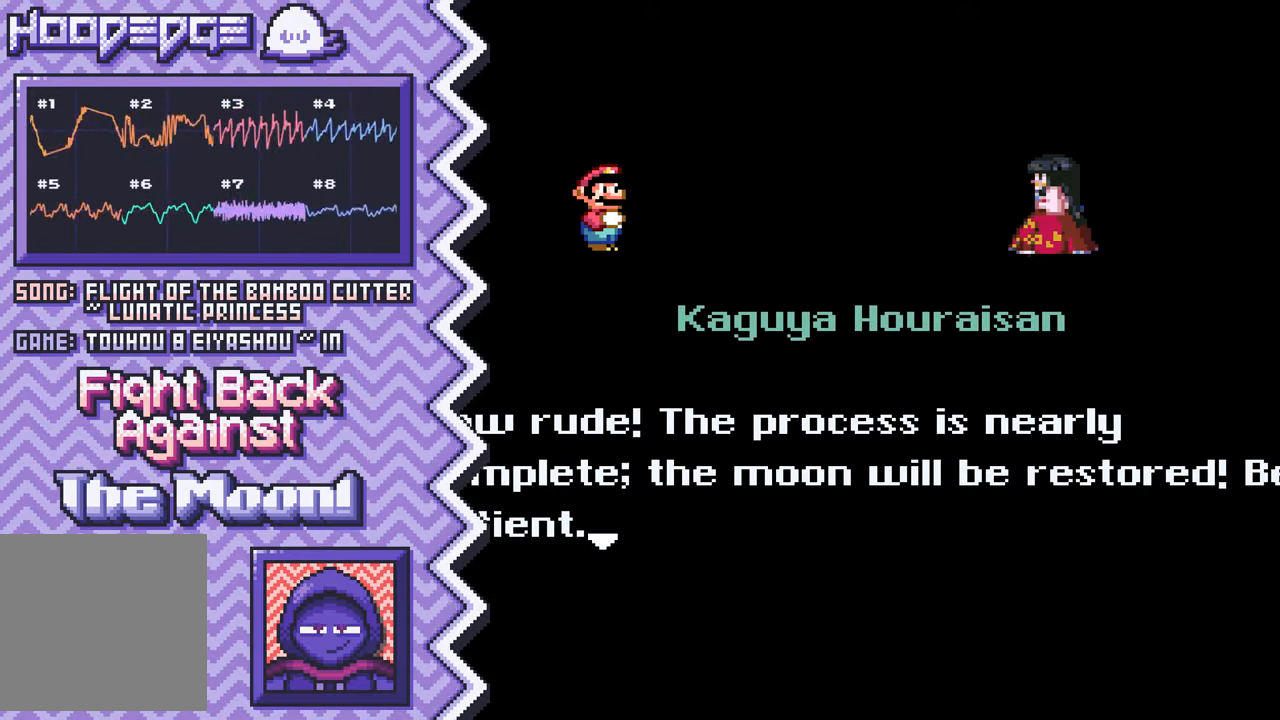
{"buttons": ["Y"], "events": [[50, "A", "up"], [166, "B", "down"], [283, "B", "up"], [400, "Y", "down"]]}
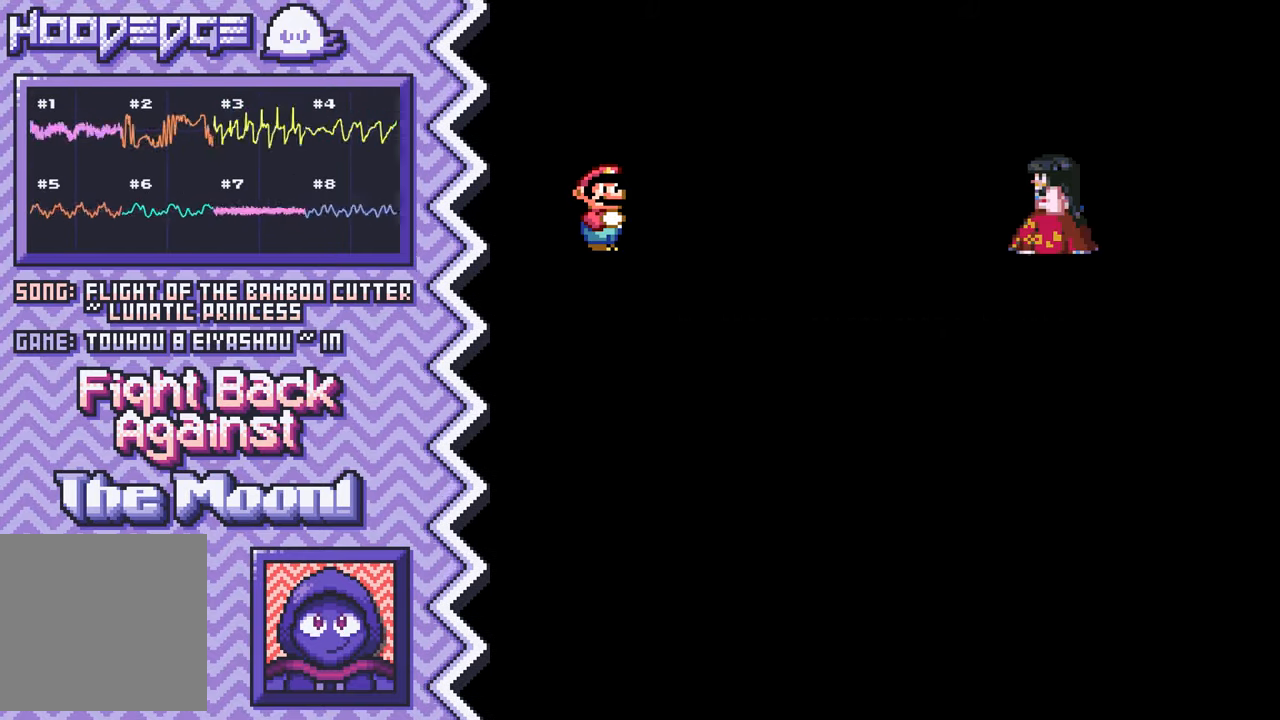
{"buttons": [], "events": [[17, "Y", "up"], [150, "X", "down"], [267, "X", "up"], [384, "A", "down"], [501, "A", "up"]]}
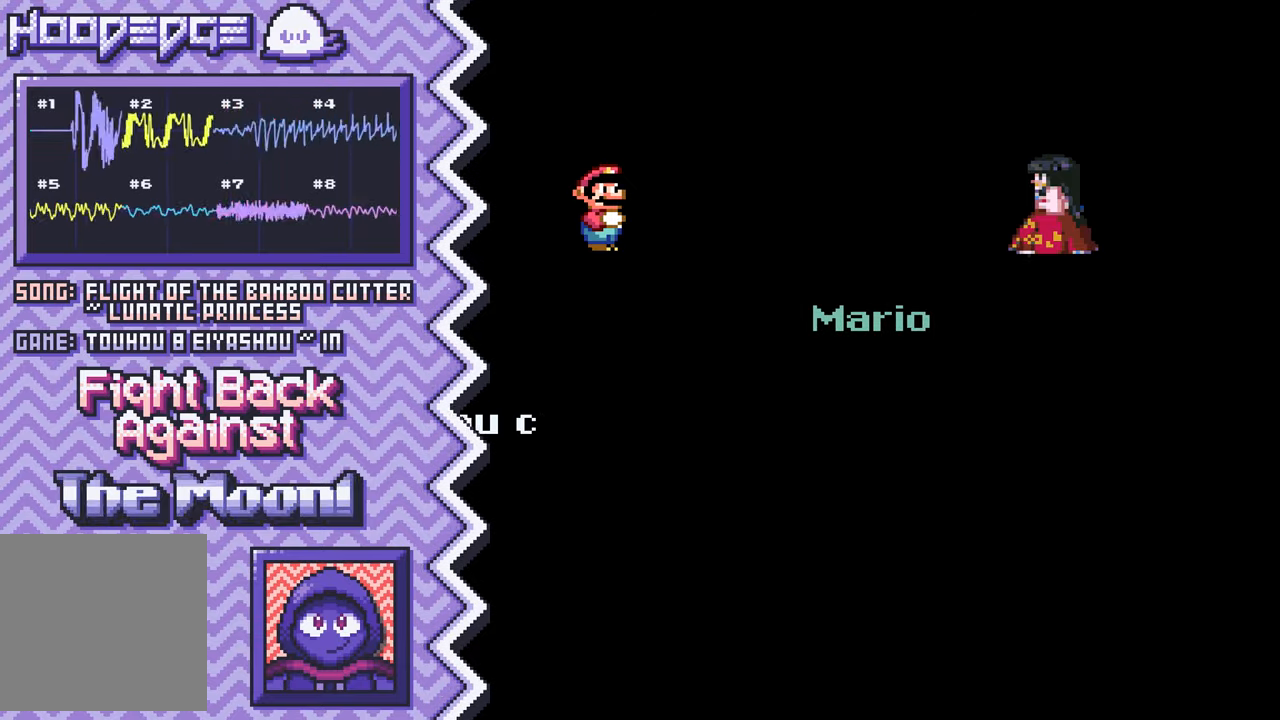
{"buttons": [], "events": [[117, "B", "down"], [250, "B", "up"], [367, "Y", "down"], [484, "Y", "up"]]}
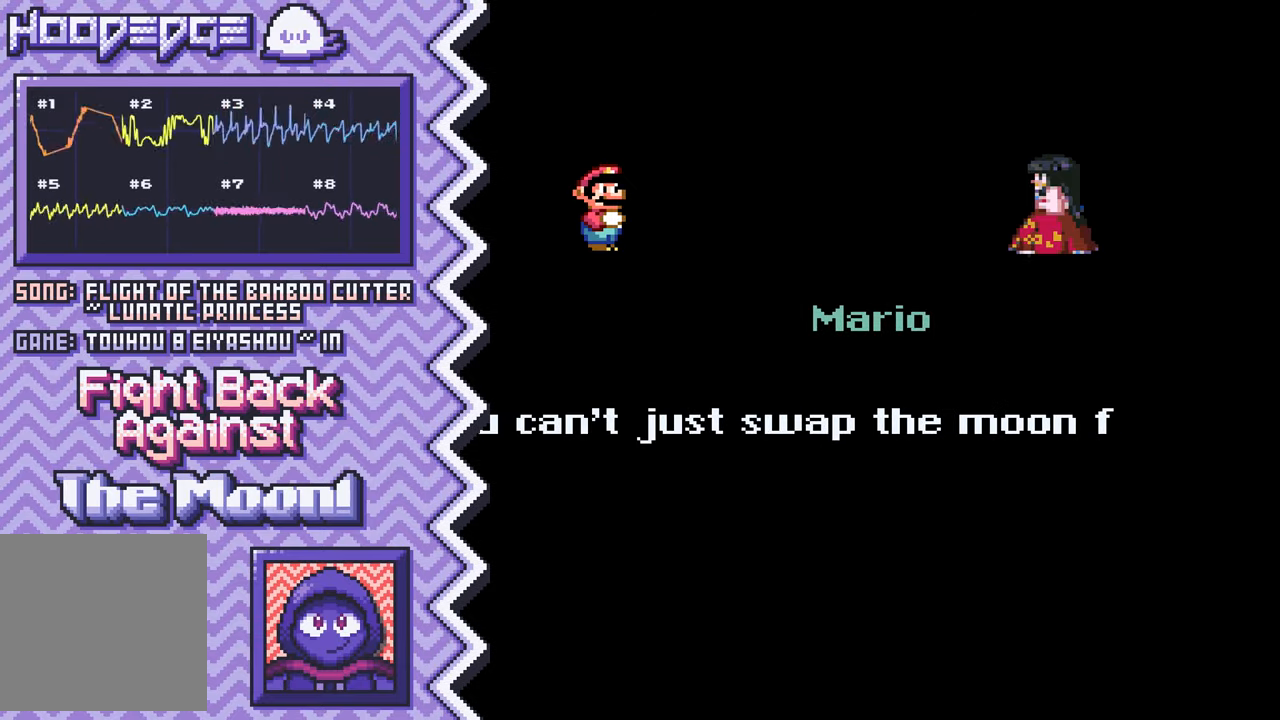
{"buttons": [], "events": [[100, "X", "down"], [217, "X", "up"], [351, "A", "down"], [467, "A", "up"]]}
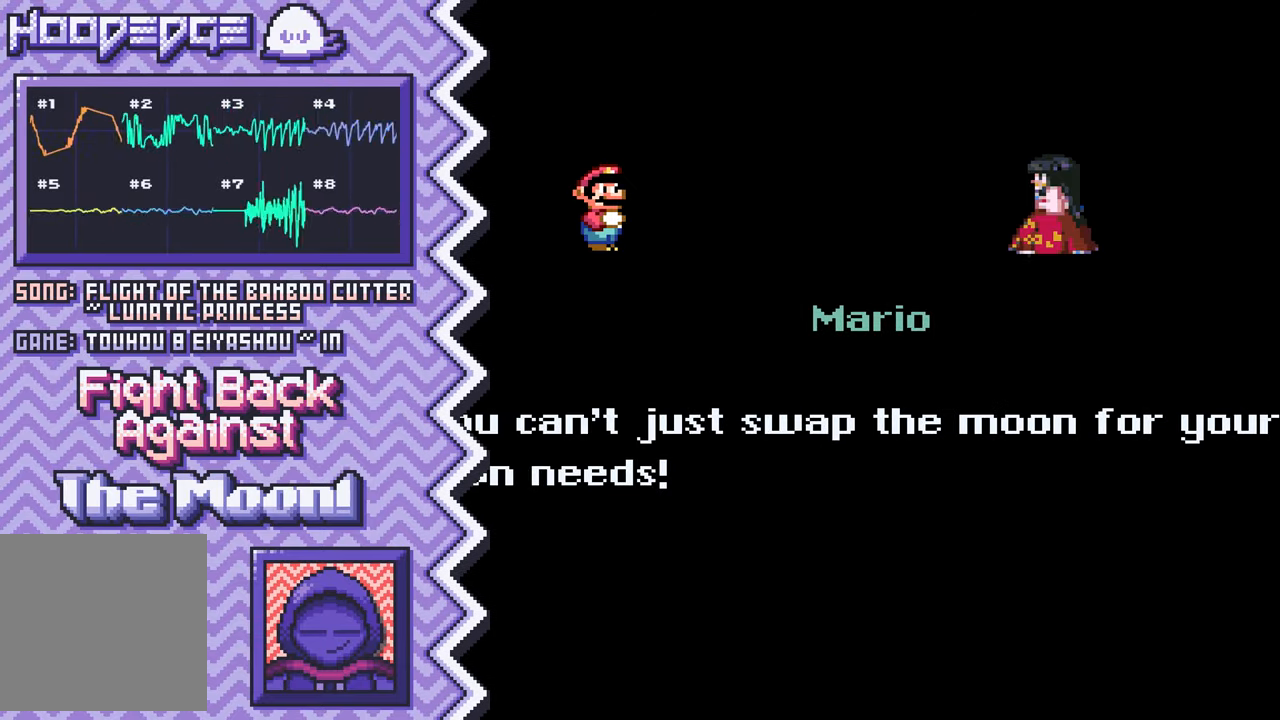
{"buttons": [], "events": [[83, "B", "down"], [200, "B", "up"], [317, "Y", "down"], [434, "Y", "up"]]}
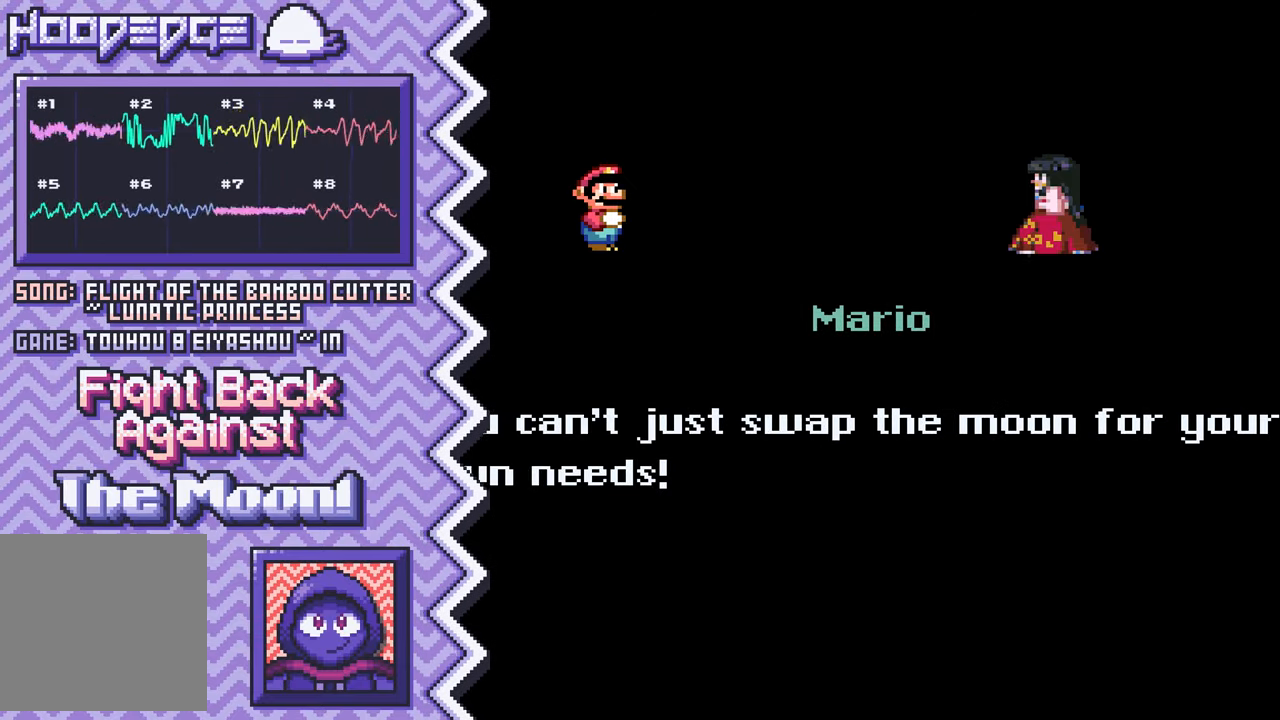
{"buttons": [], "events": [[67, "X", "down"], [184, "X", "up"], [301, "A", "down"], [417, "A", "up"]]}
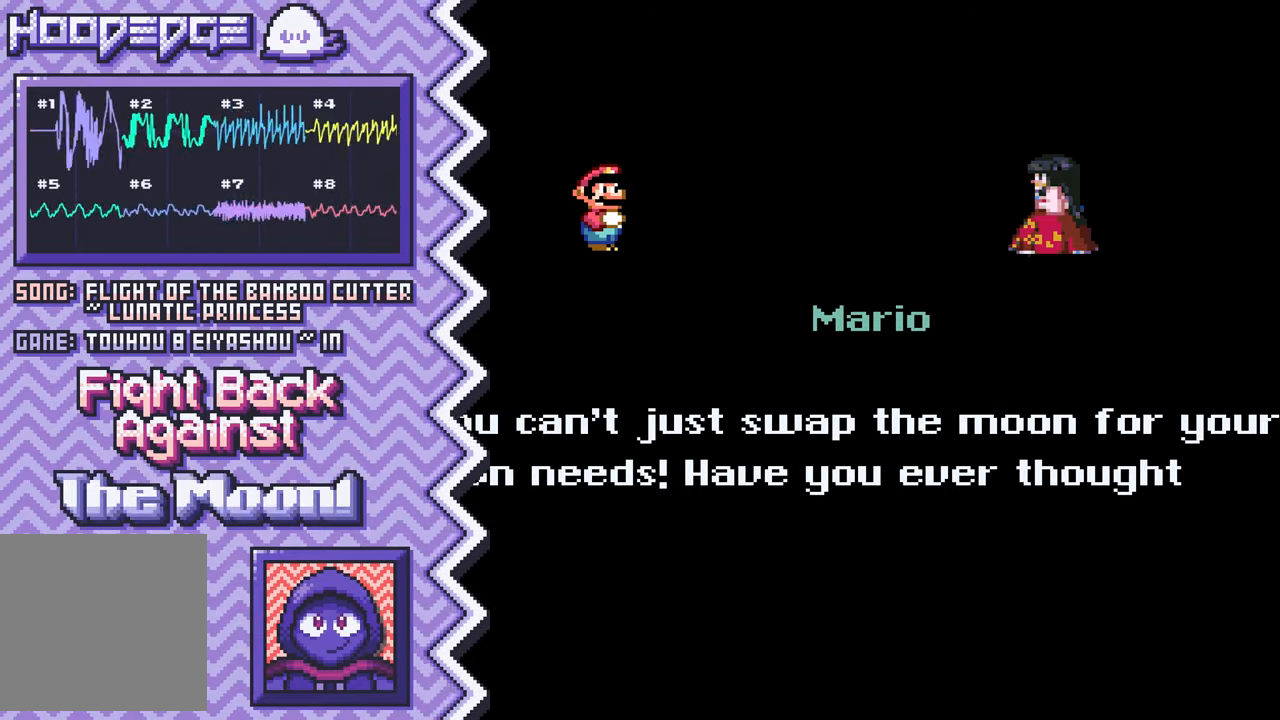
{"buttons": [], "events": [[33, "B", "down"], [167, "B", "up"], [283, "Y", "down"], [400, "Y", "up"]]}
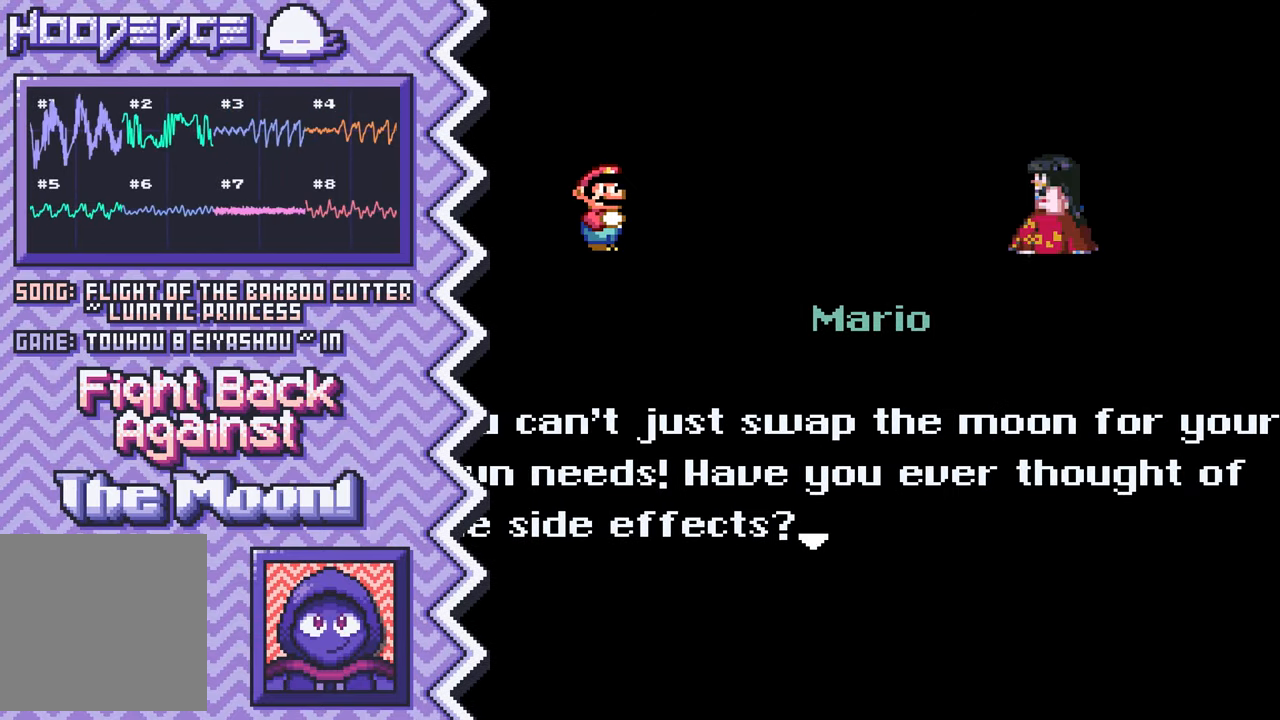
{"buttons": ["B"], "events": [[17, "X", "down"], [134, "X", "up"], [267, "A", "down"], [384, "A", "up"], [501, "B", "down"]]}
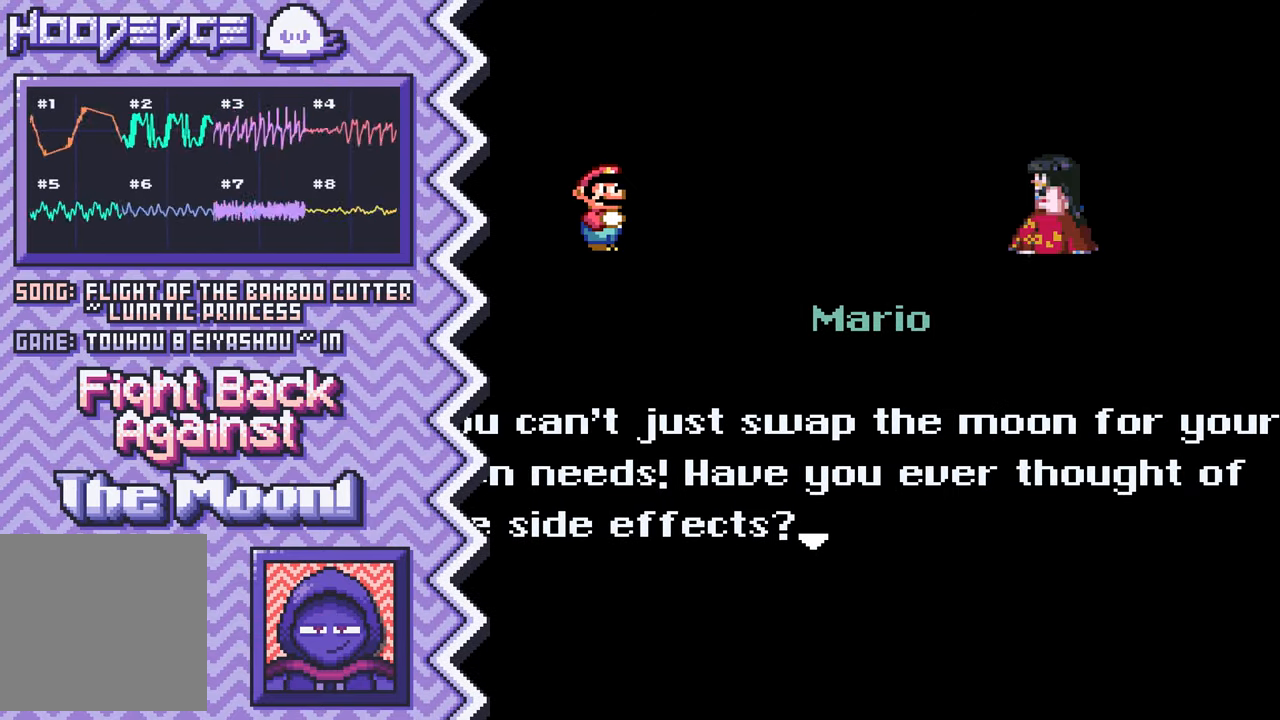
{"buttons": ["X"], "events": [[117, "B", "up"], [233, "Y", "down"], [367, "Y", "up"], [484, "X", "down"]]}